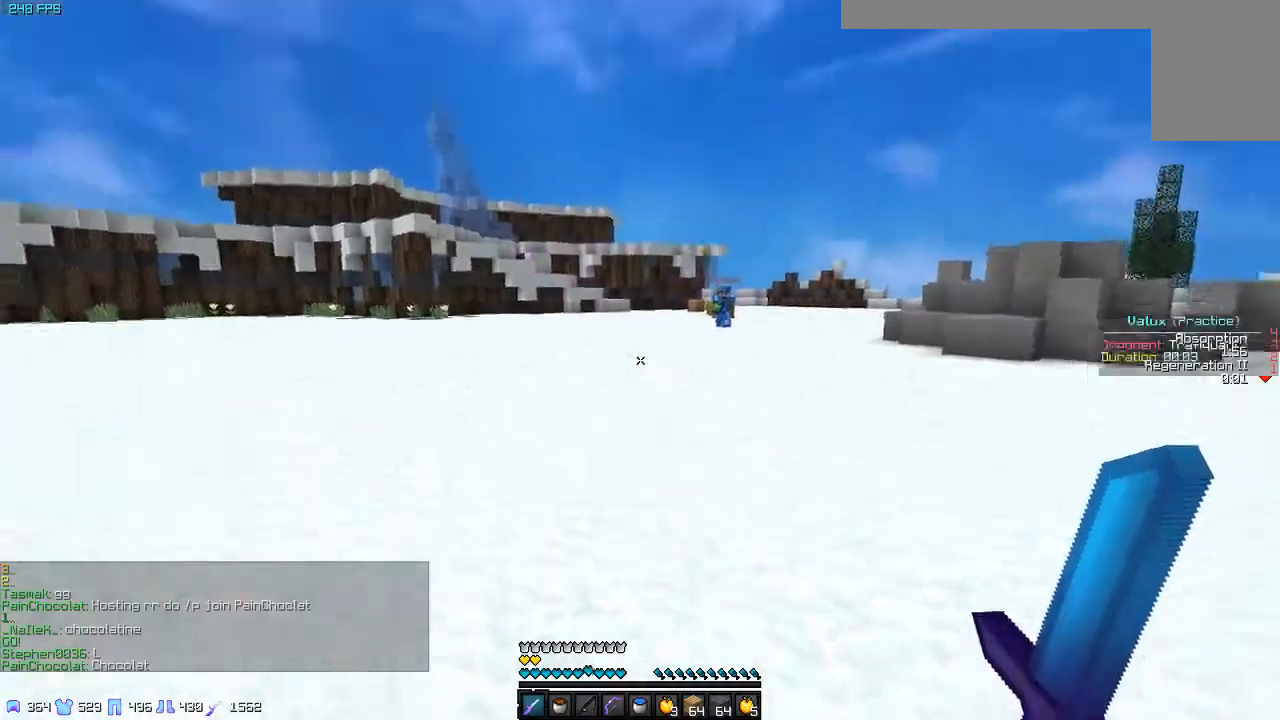
Gameplay with keyboard; each line is a JSON object with the keys held at the frame after it. "events" lists presses ("down") and releases ("up") of "a", "d", "s" and "w" between this image and that frame as [ms after this image, input, new state], when the widget could be followed in between. No other keys are recorded. Mouse input is not recorded.
{"keys": ["a", "w"], "events": []}
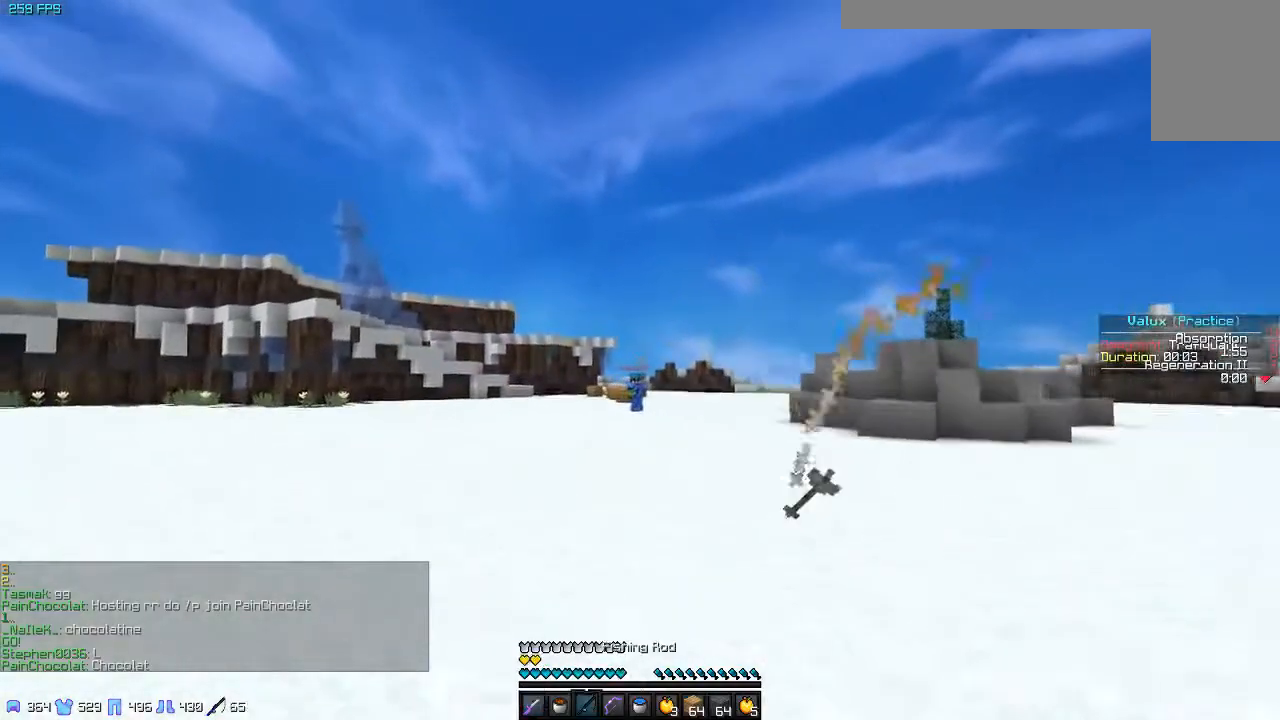
{"keys": ["d", "w"], "events": [[83, "a", "up"], [83, "d", "down"]]}
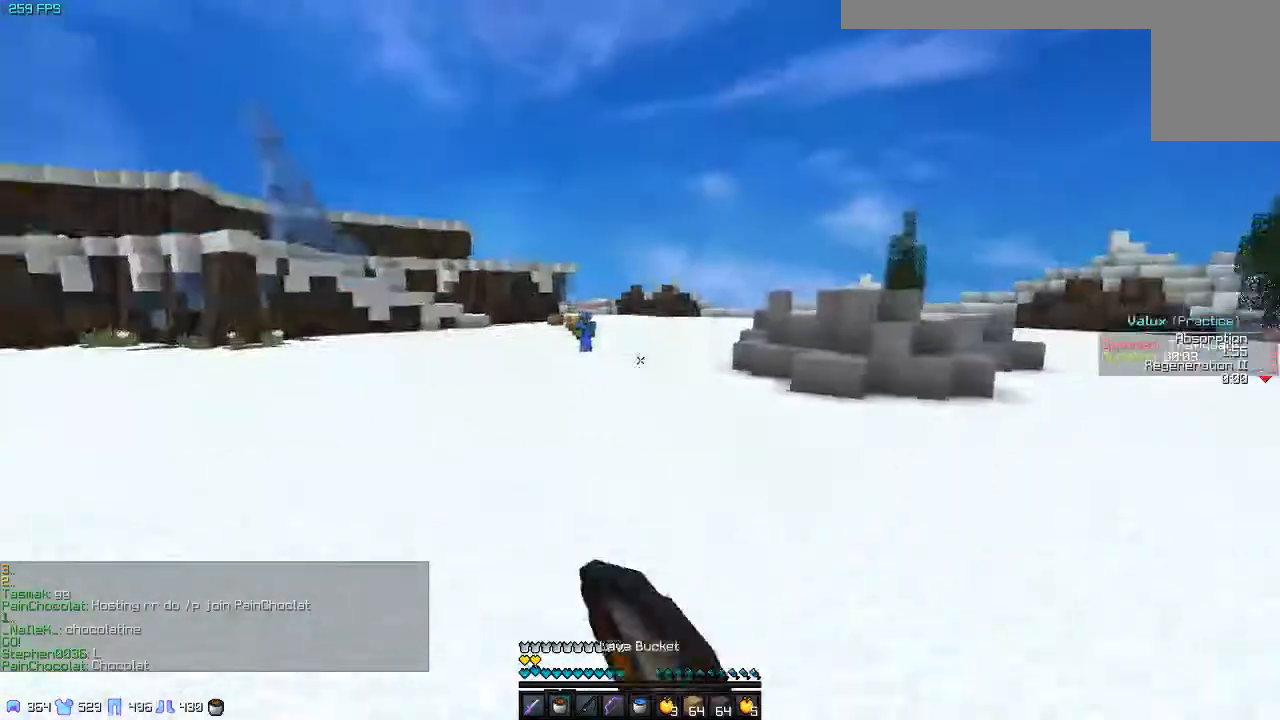
{"keys": ["a", "w"], "events": [[283, "a", "down"], [283, "d", "up"]]}
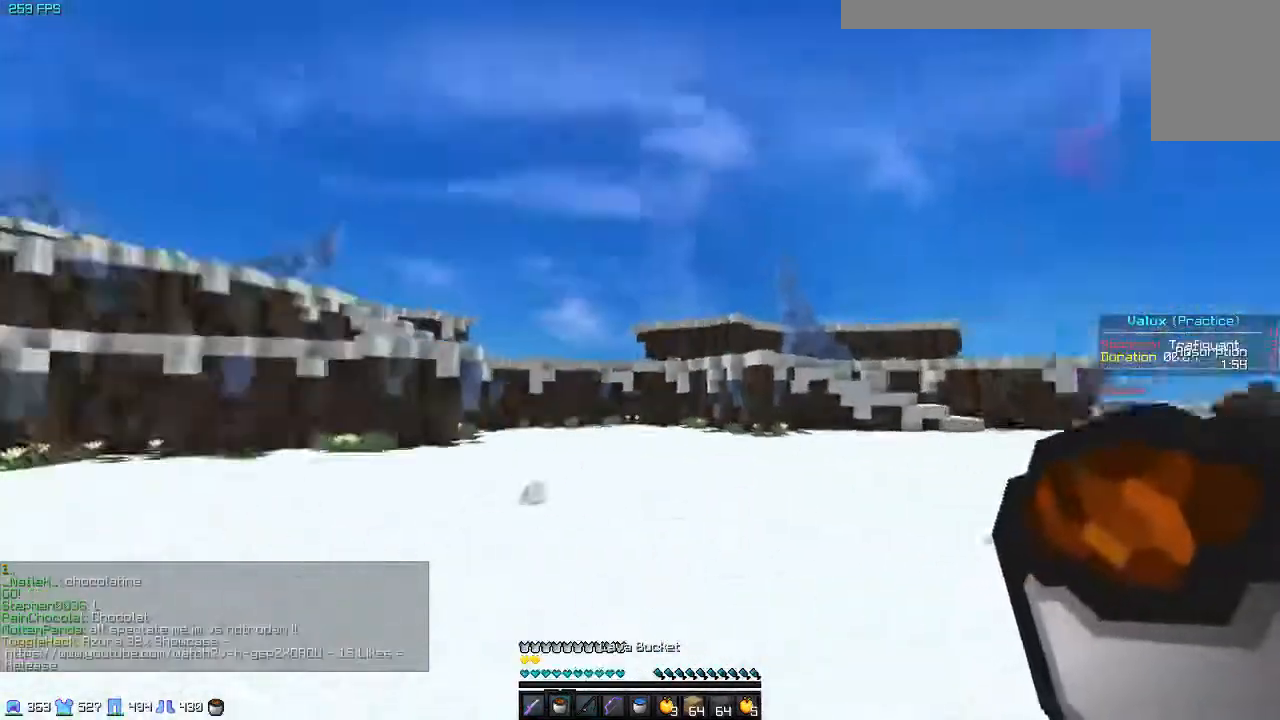
{"keys": ["a", "w"], "events": []}
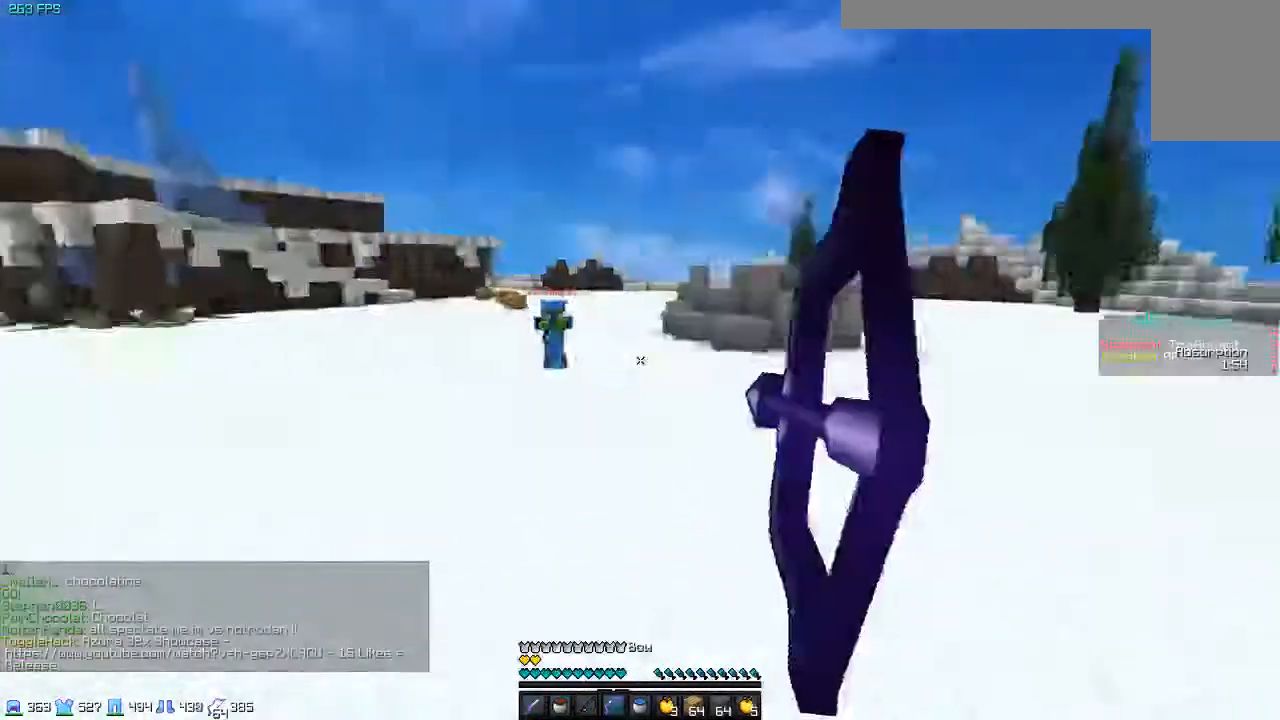
{"keys": ["d"], "events": [[150, "w", "up"], [400, "d", "down"], [433, "a", "up"]]}
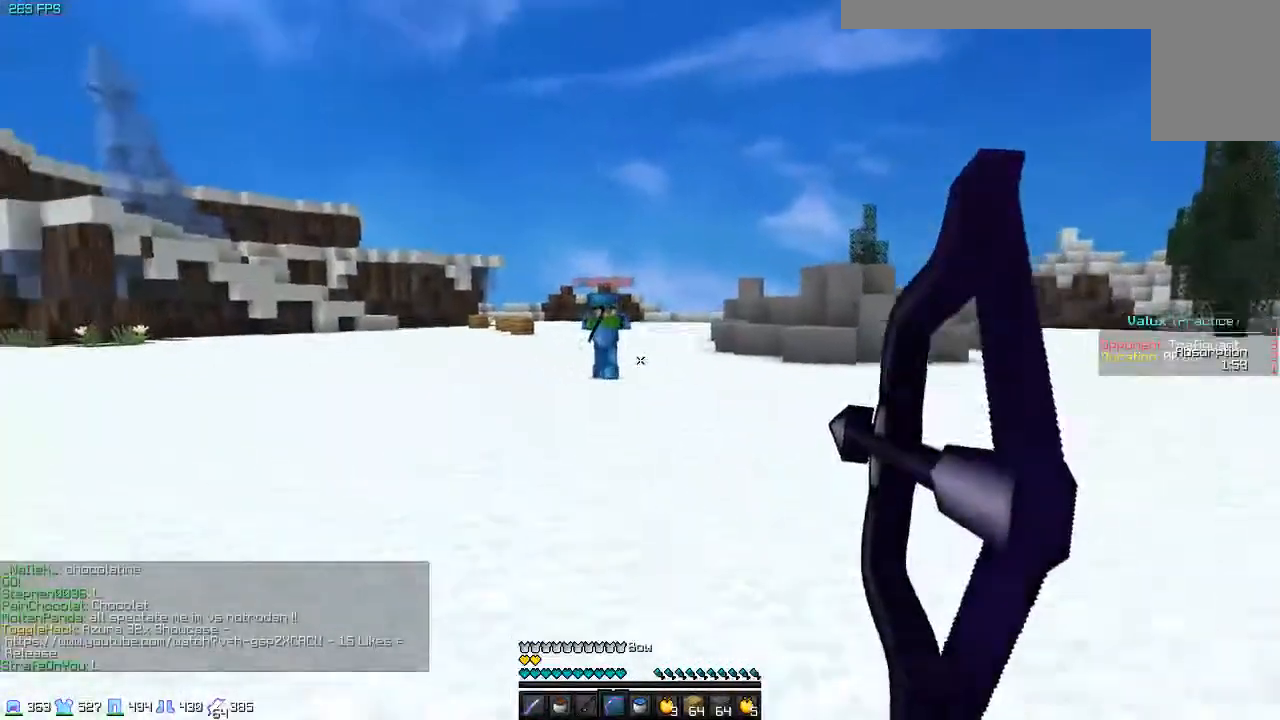
{"keys": ["a", "w"], "events": [[133, "a", "down"], [183, "d", "up"], [300, "w", "down"]]}
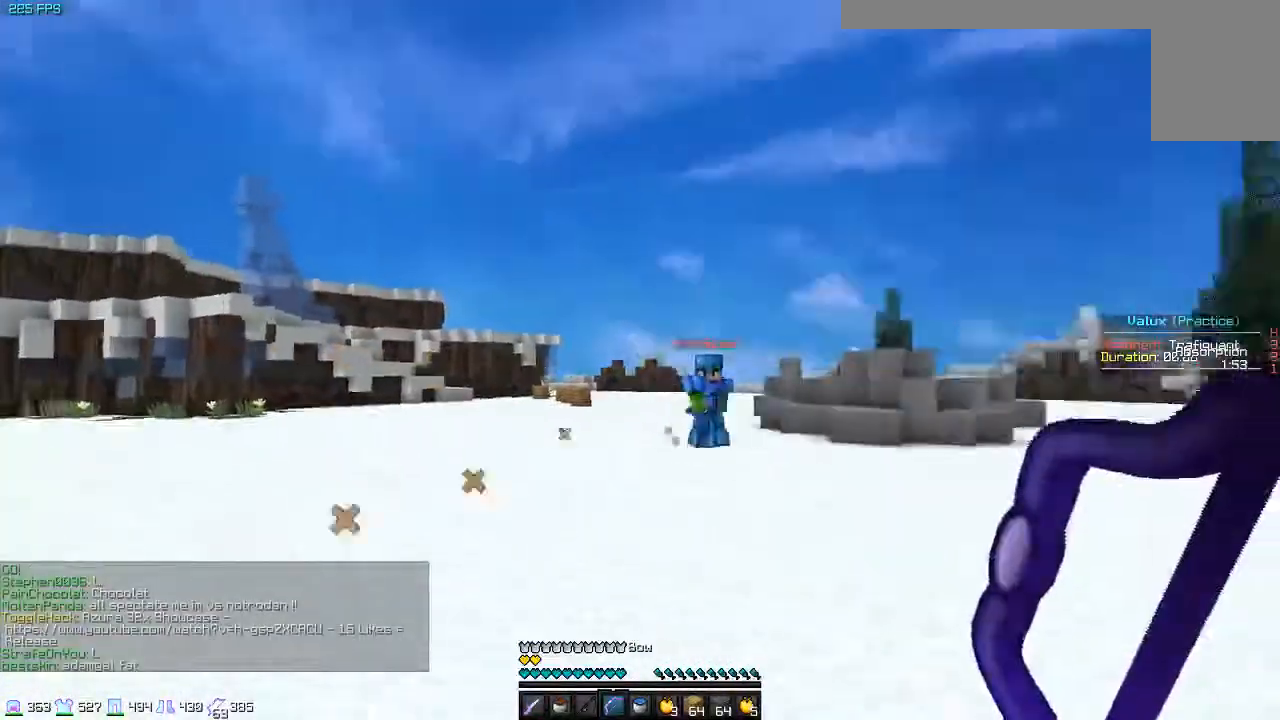
{"keys": ["a"], "events": [[167, "w", "up"]]}
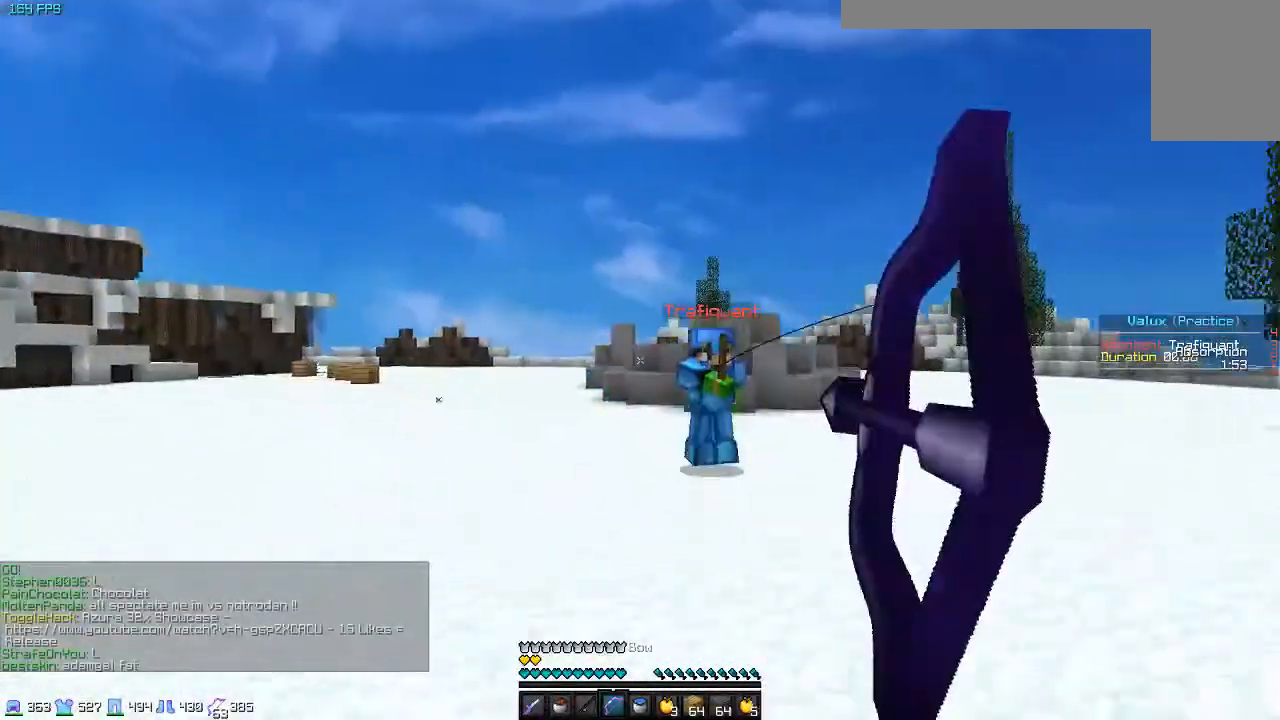
{"keys": ["w"], "events": [[33, "w", "down"], [383, "w", "up"], [483, "w", "down"], [500, "a", "up"]]}
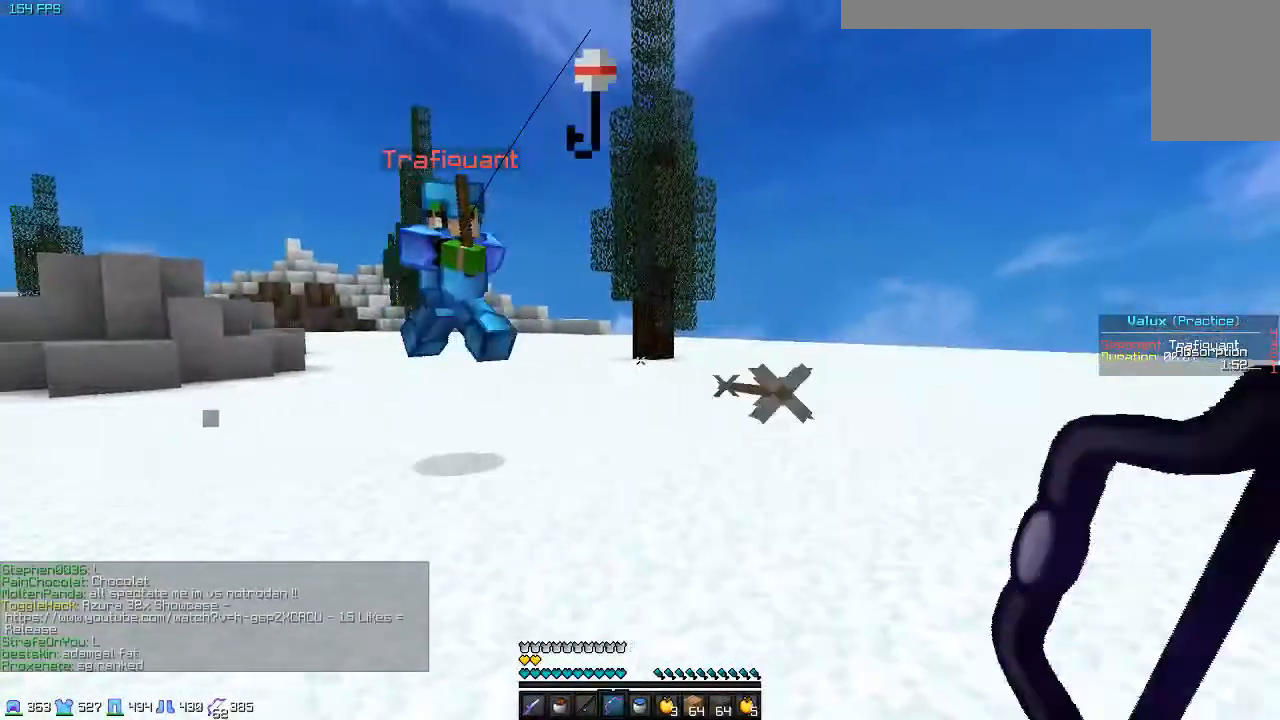
{"keys": ["d", "w"], "events": [[250, "d", "down"]]}
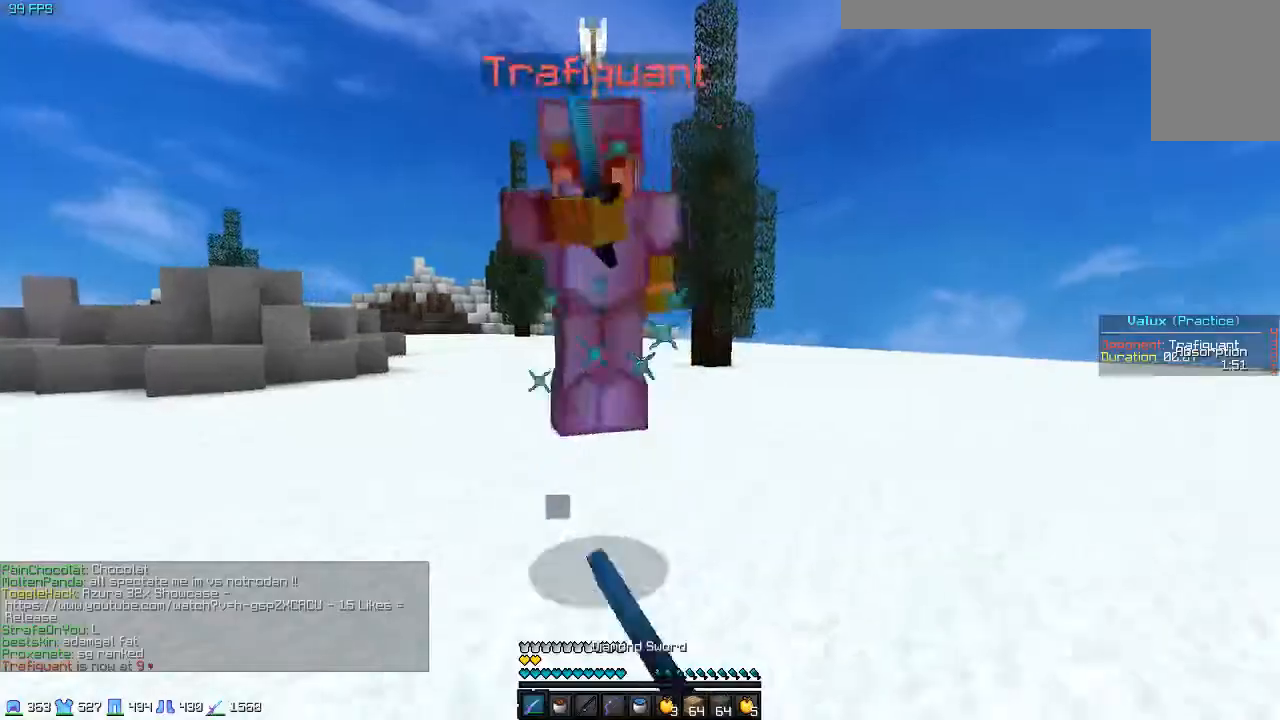
{"keys": ["d", "w"], "events": [[33, "a", "down"], [83, "d", "up"], [283, "a", "up"], [283, "d", "down"]]}
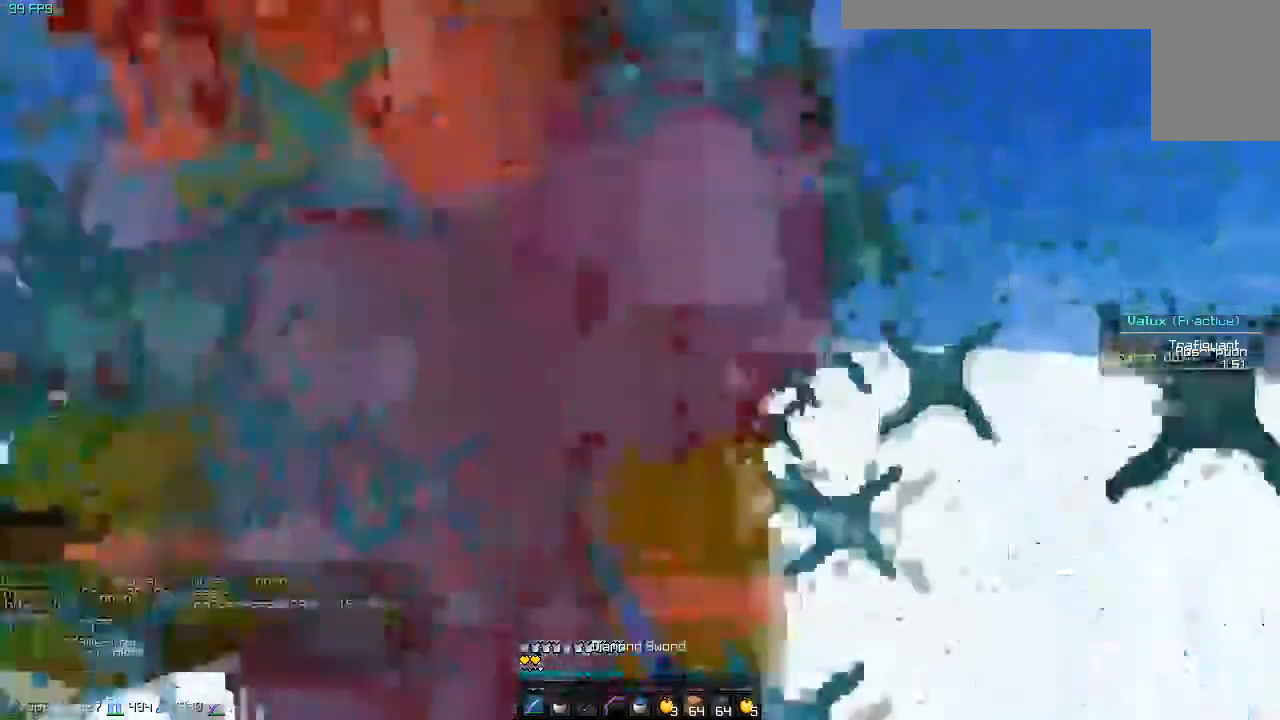
{"keys": ["d", "w"]}
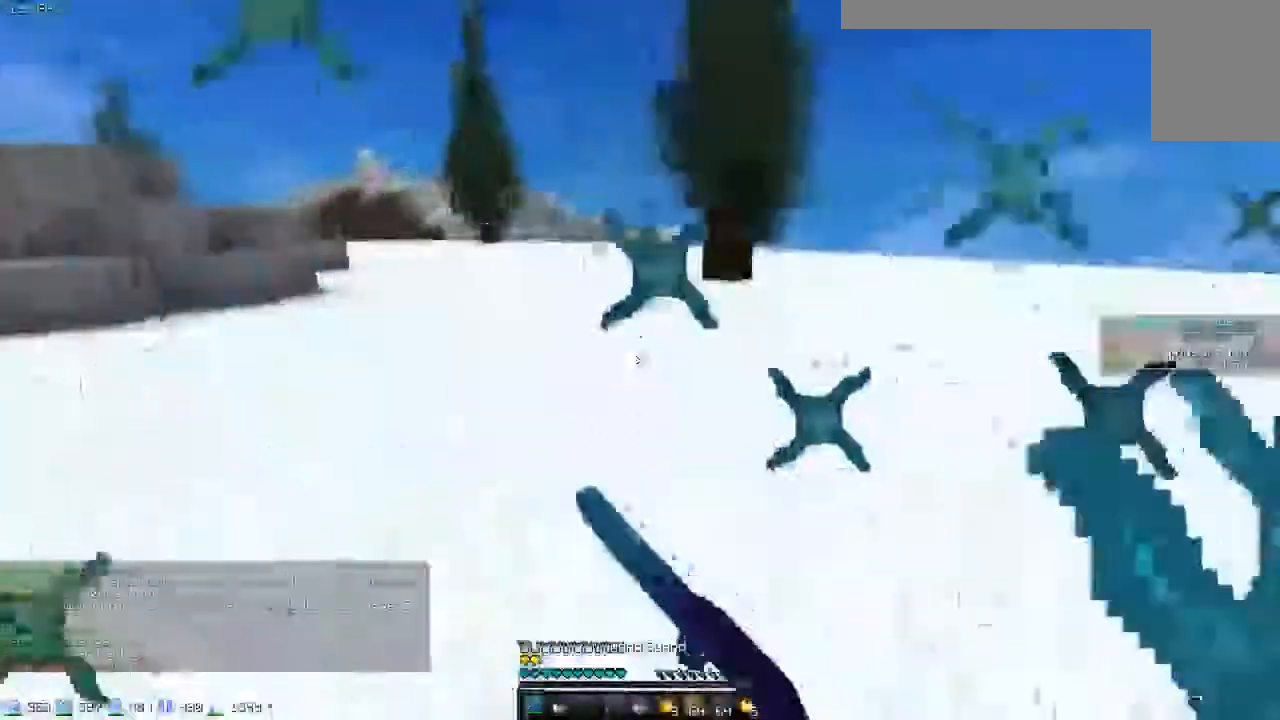
{"keys": ["d", "w"], "events": [[183, "a", "down"], [233, "d", "up"], [433, "a", "up"], [433, "d", "down"]]}
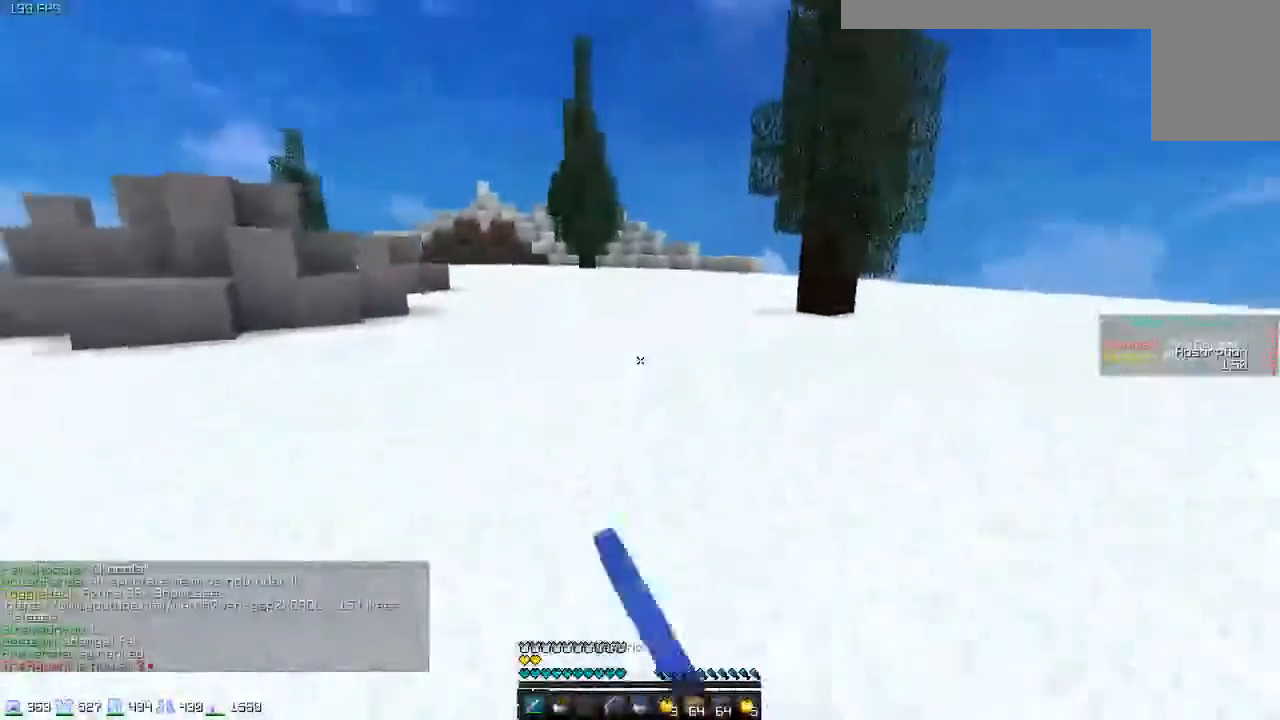
{"keys": ["a", "w"], "events": [[233, "a", "down"], [233, "d", "up"]]}
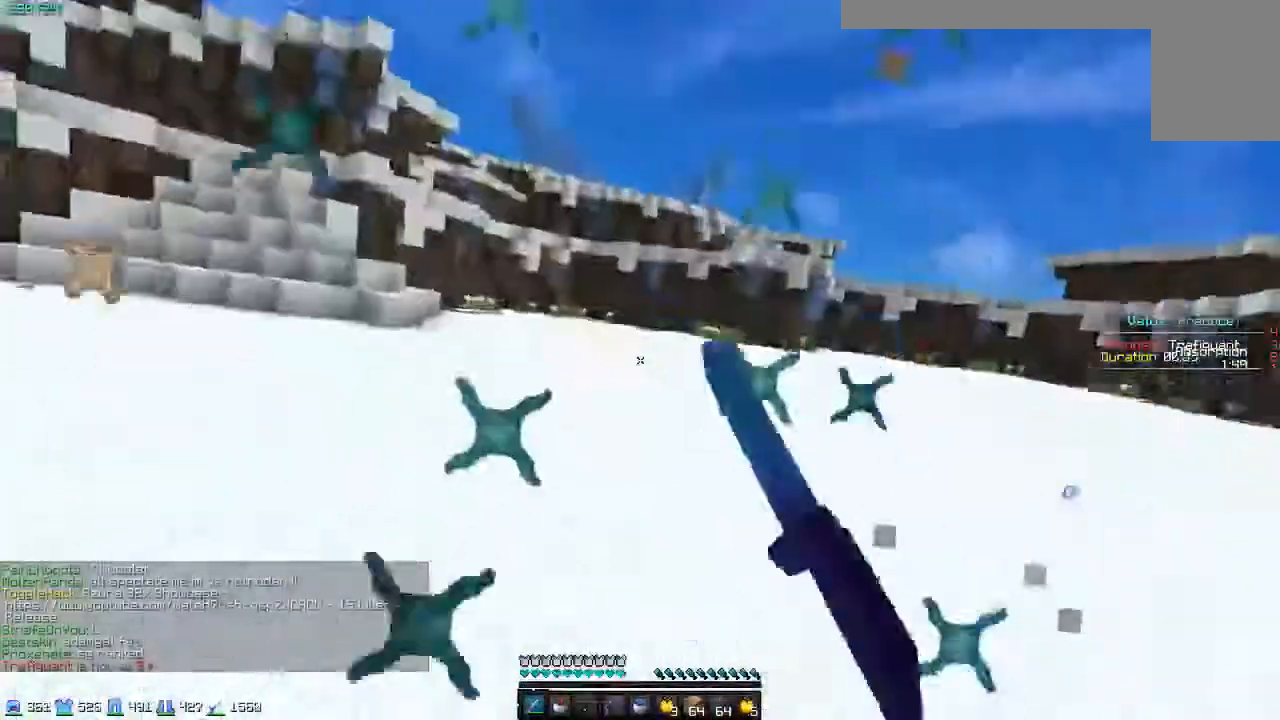
{"keys": ["a", "w"], "events": []}
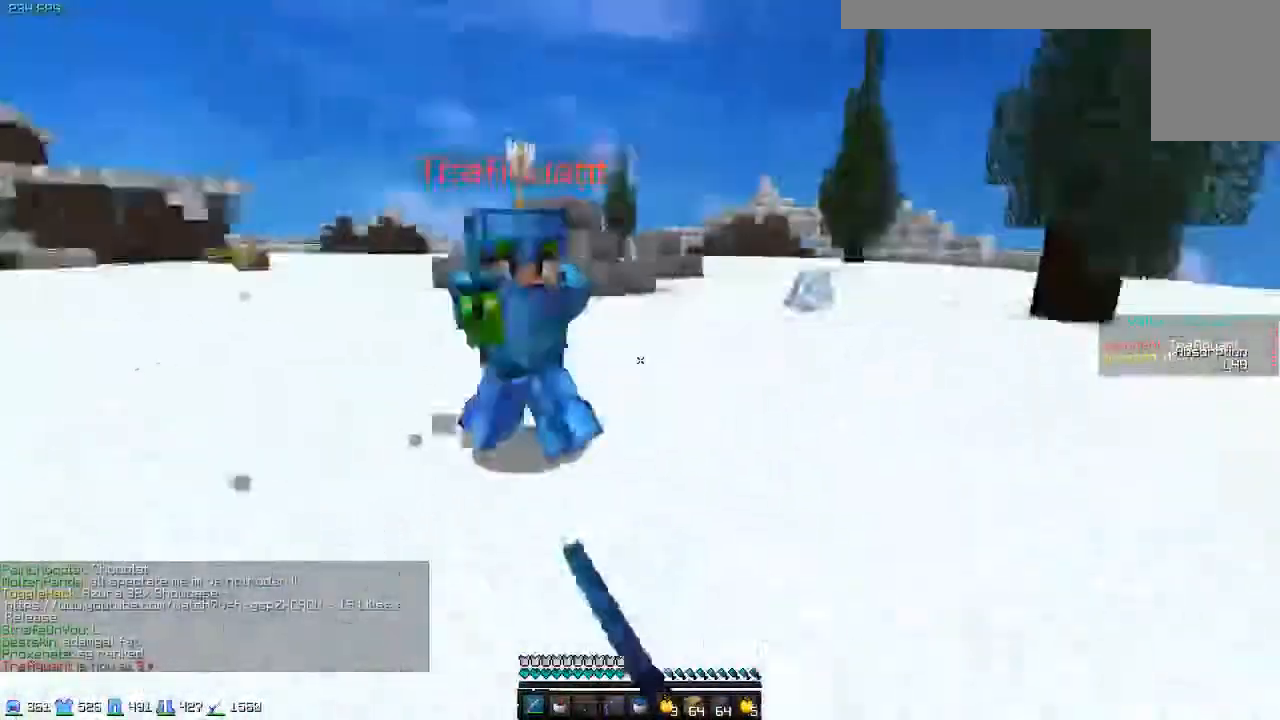
{"keys": ["d", "w"], "events": [[83, "a", "up"], [133, "d", "down"]]}
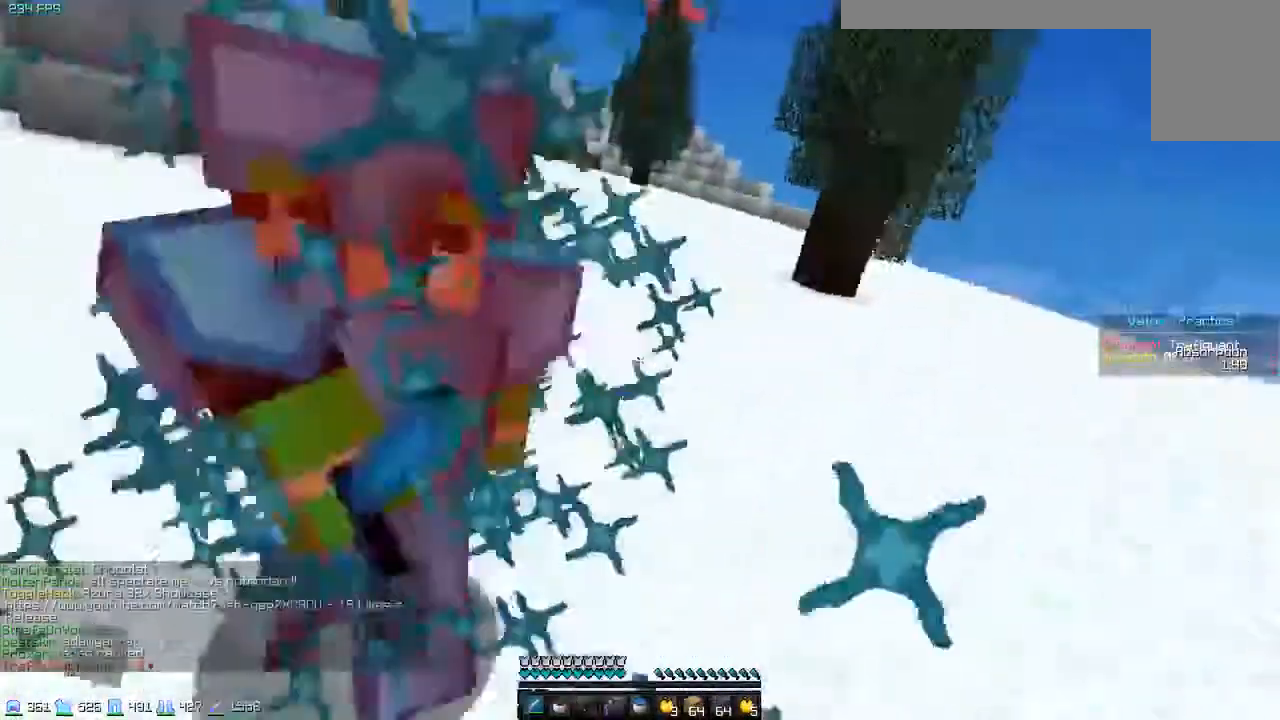
{"keys": ["a", "w"], "events": [[383, "d", "up"], [433, "a", "down"]]}
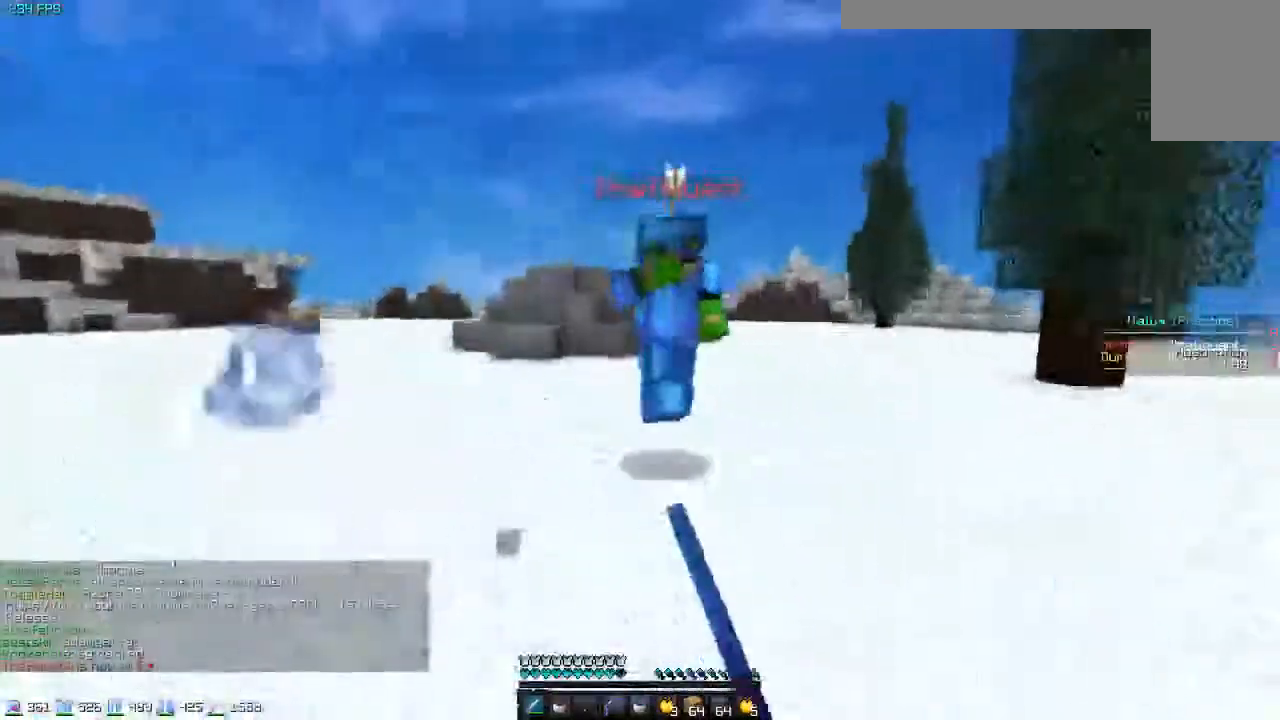
{"keys": ["d", "w"], "events": [[233, "a", "up"], [233, "d", "down"]]}
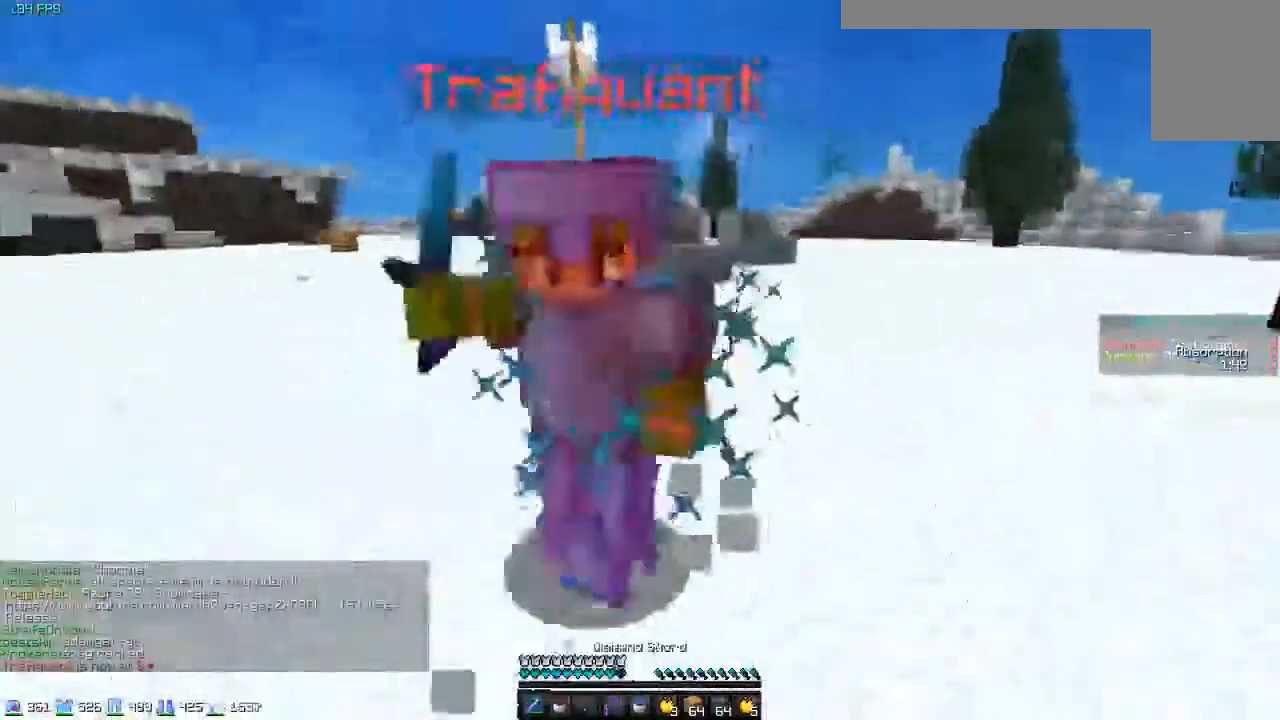
{"keys": ["d", "w"], "events": []}
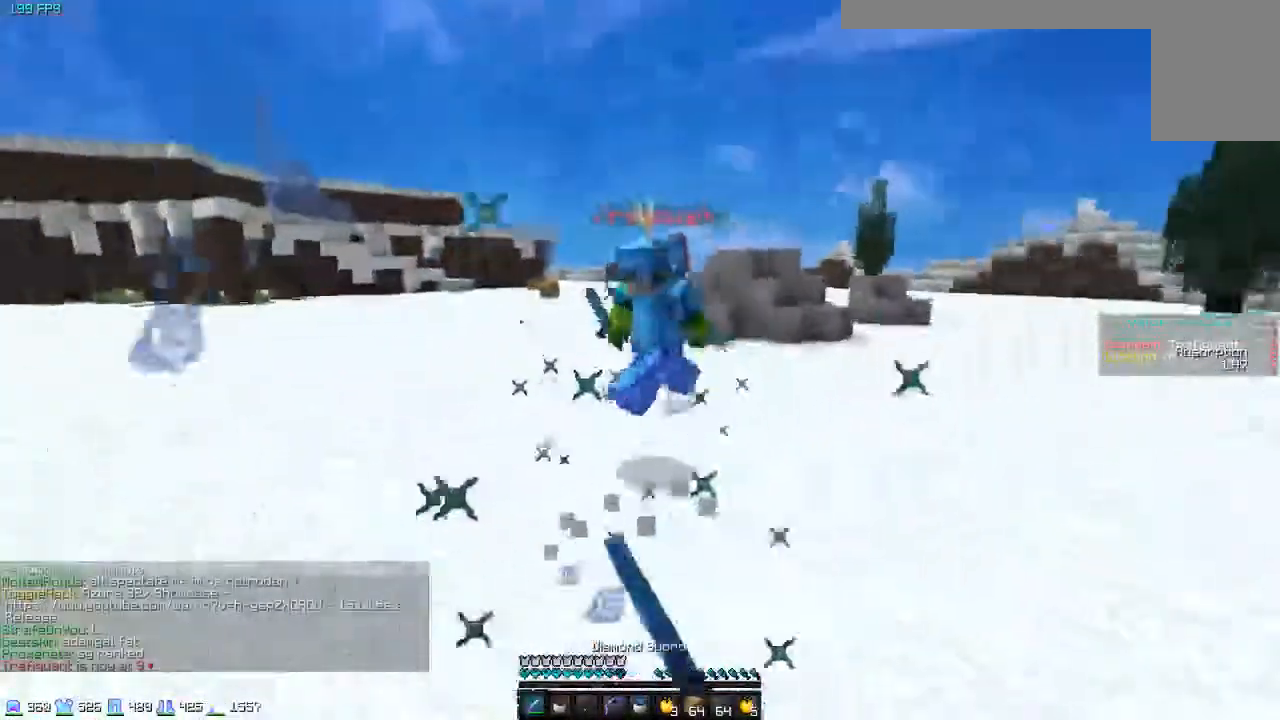
{"keys": ["d", "w"], "events": [[17, "d", "up"], [350, "d", "down"]]}
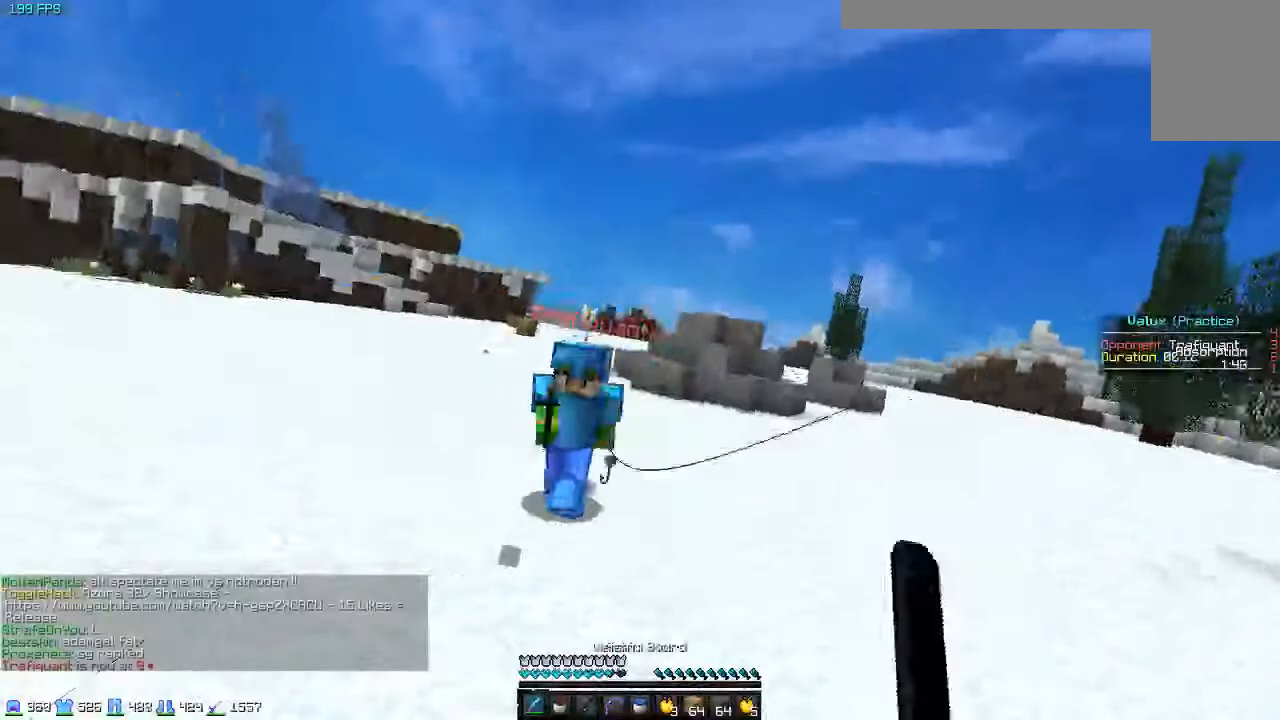
{"keys": ["a", "w"], "events": [[333, "a", "down"], [333, "d", "up"]]}
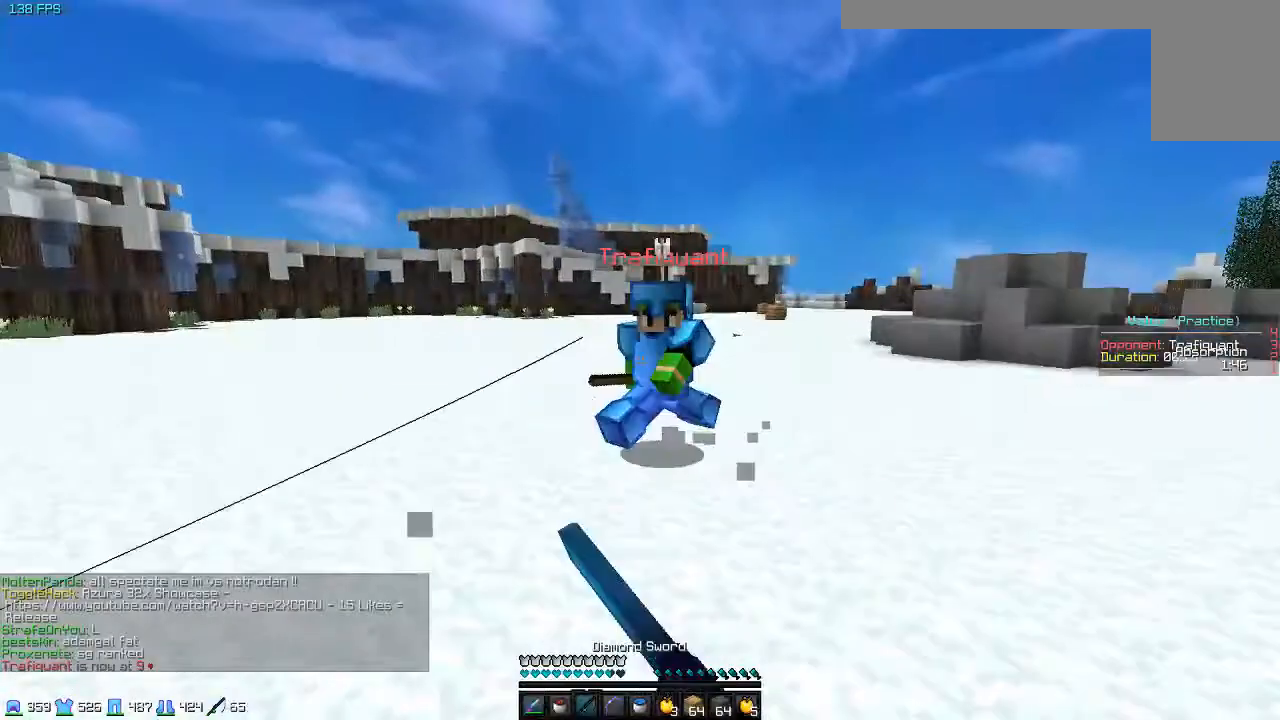
{"keys": ["a", "w"], "events": [[33, "a", "up"], [33, "d", "down"], [483, "a", "down"], [483, "d", "up"]]}
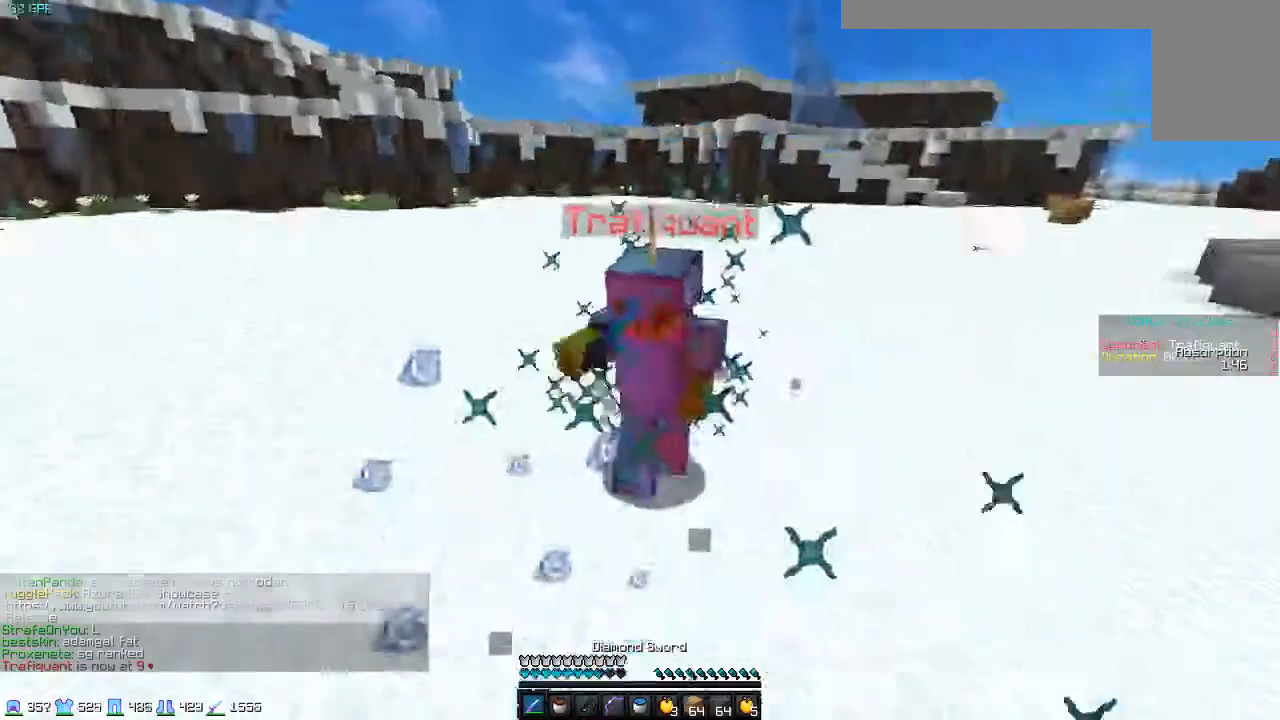
{"keys": ["a", "s"], "events": [[333, "w", "up"], [483, "s", "down"]]}
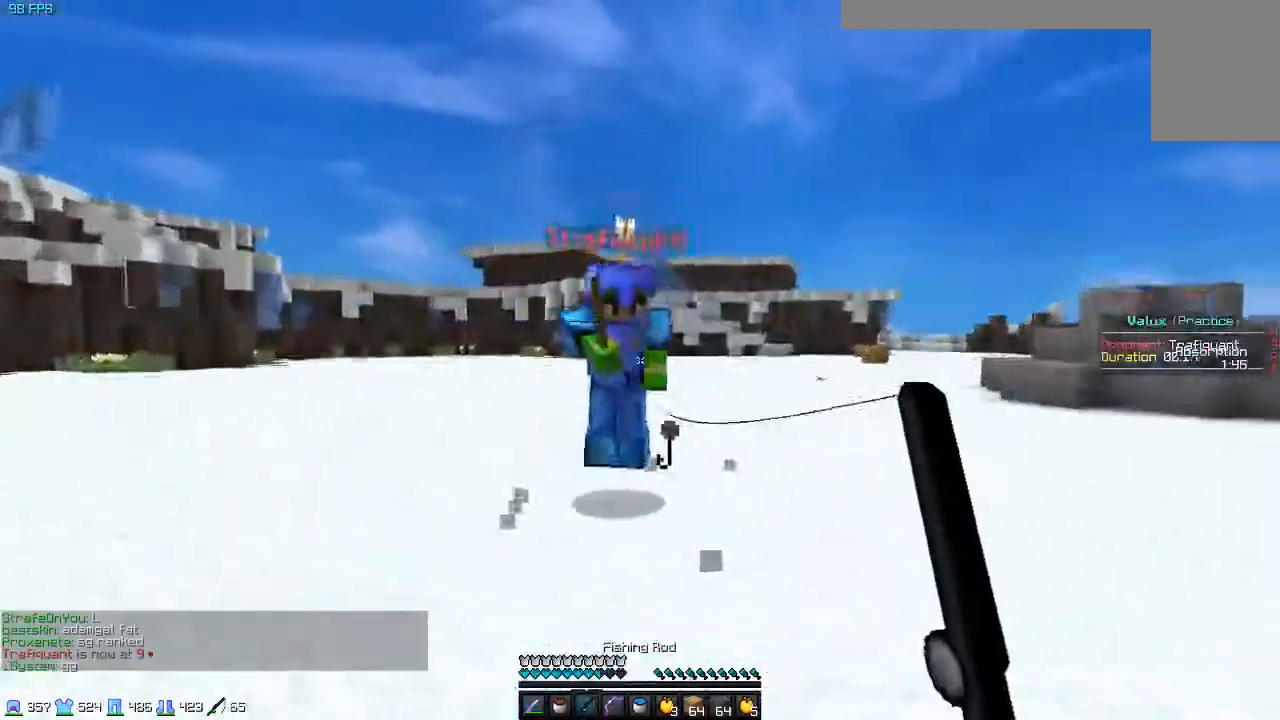
{"keys": ["s"], "events": [[483, "a", "up"]]}